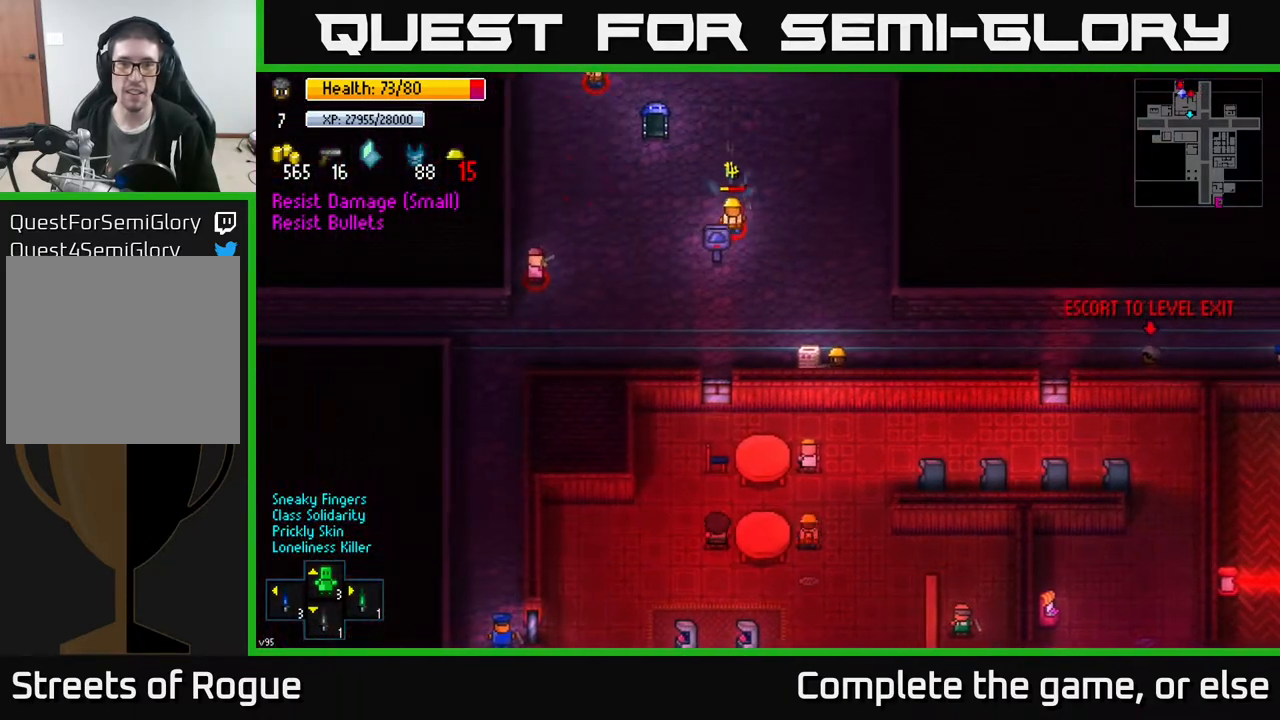
Gameplay with a controller (Xbox layout); each line is a JSON object with the inputs held at the frame after it. "events" lists button and stick changes between this image and that frame as [ms after this image, input, new state], when the widget could be followed in between.
{"buttons": [], "left_stick": "up", "right_stick": "up", "events": [[33, "left_stick", "right"], [150, "left_stick", "down"], [267, "left_stick", "up-right"], [350, "right_stick", "up"], [400, "left_stick", "up"]]}
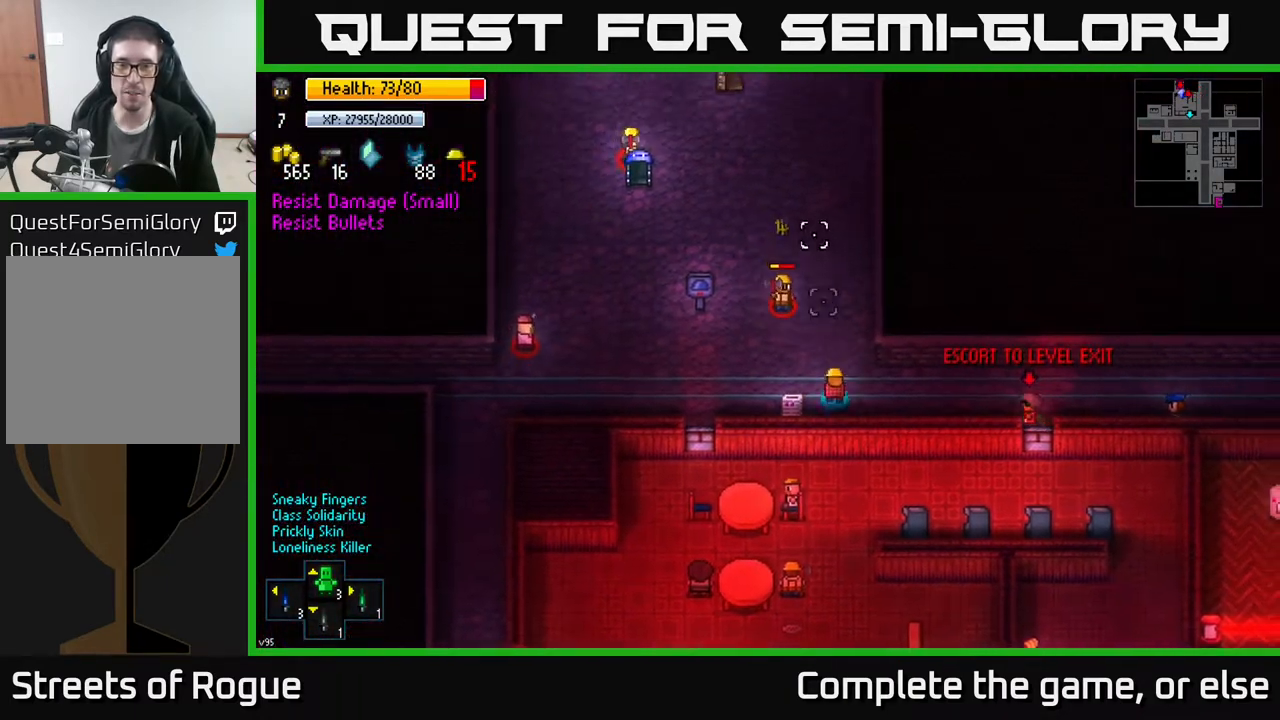
{"buttons": [], "left_stick": "up", "right_stick": "left", "events": [[367, "right_stick", "left"]]}
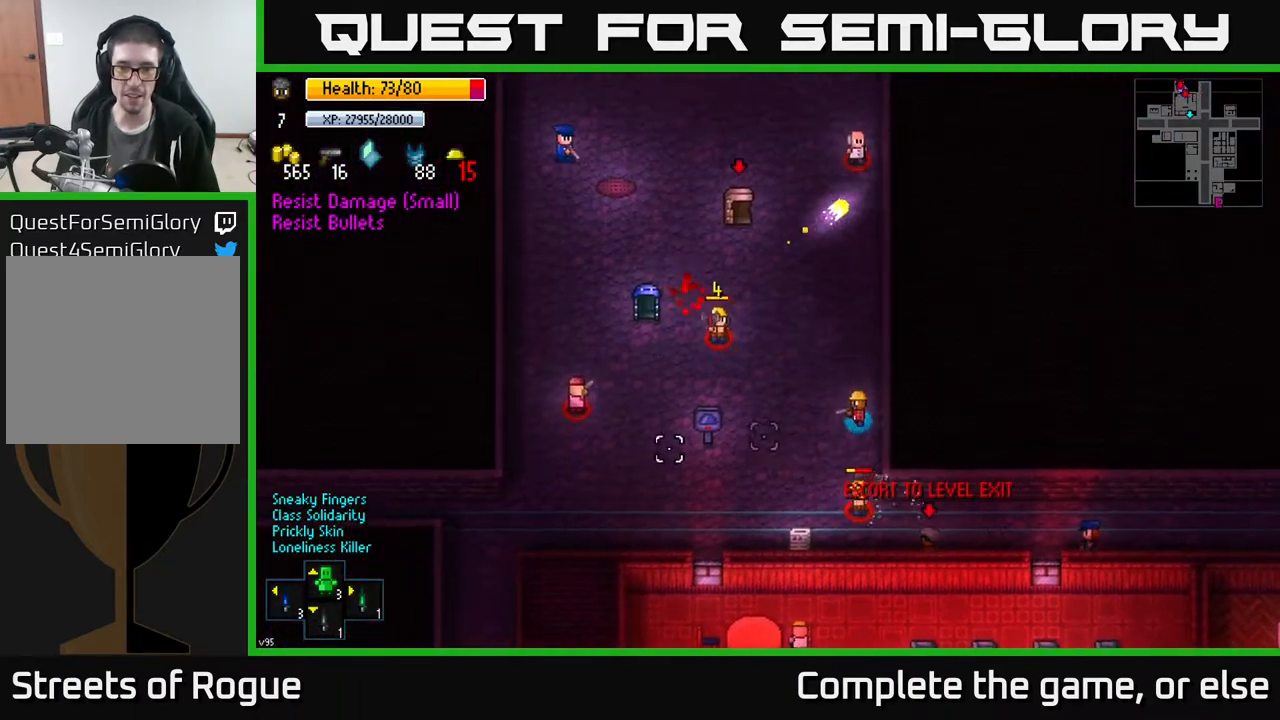
{"buttons": [], "left_stick": "up-left", "right_stick": "up", "events": [[133, "left_stick", "up-right"], [183, "right_stick", "up-left"], [233, "left_stick", "up"], [333, "left_stick", "up-left"], [417, "right_stick", "up"]]}
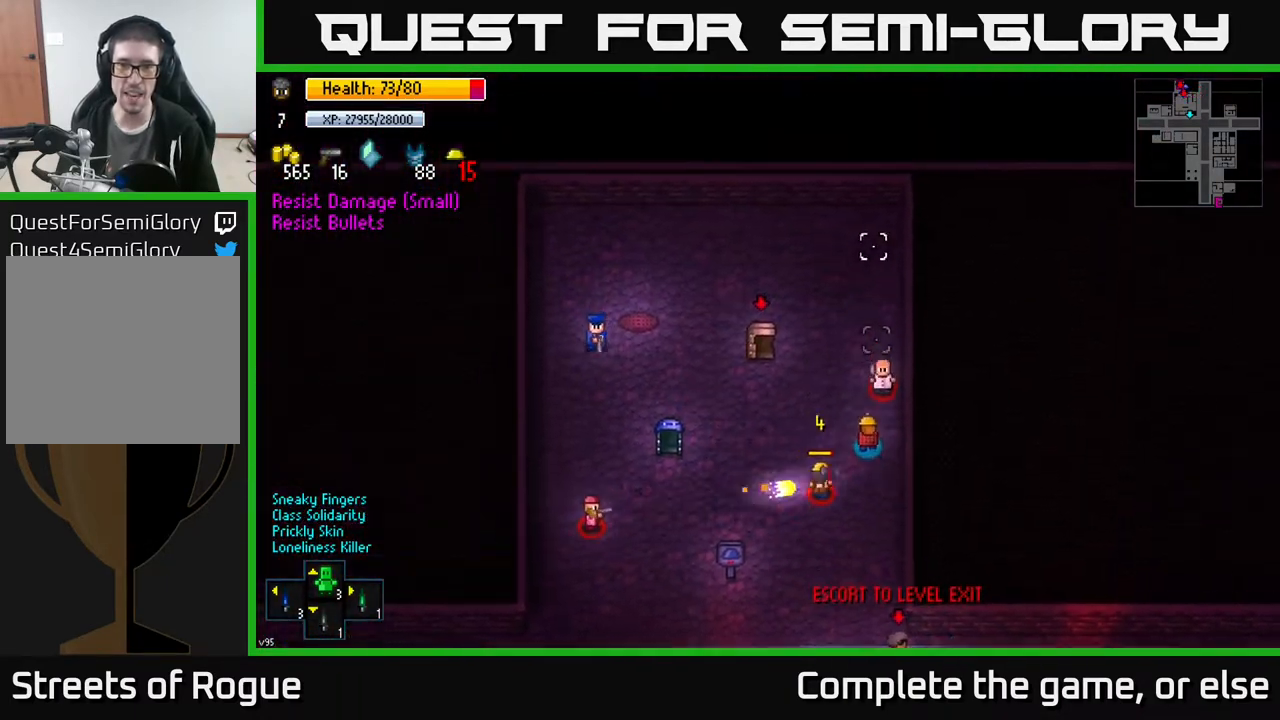
{"buttons": [], "left_stick": "up", "right_stick": "left", "events": [[333, "left_stick", "up"], [367, "right_stick", "left"]]}
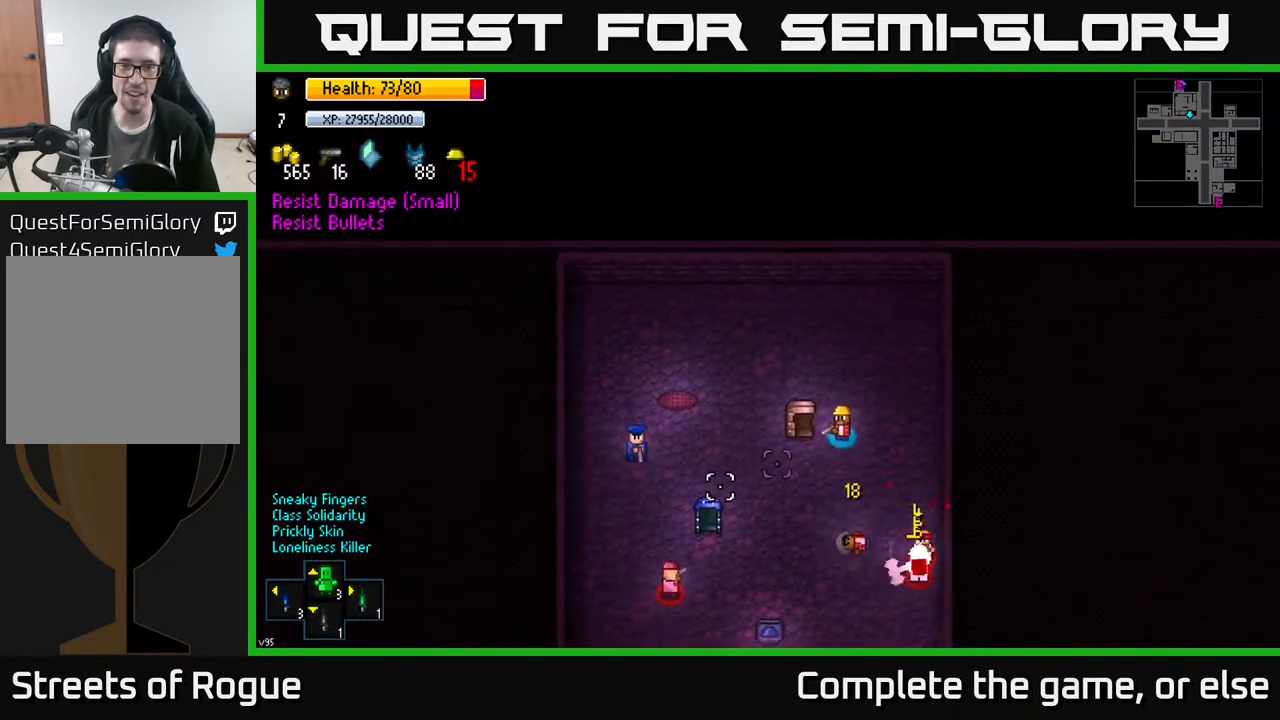
{"buttons": [], "left_stick": "up-left", "right_stick": "down", "events": [[17, "right_stick", "down-left"], [200, "left_stick", "up-left"], [200, "right_stick", "down"]]}
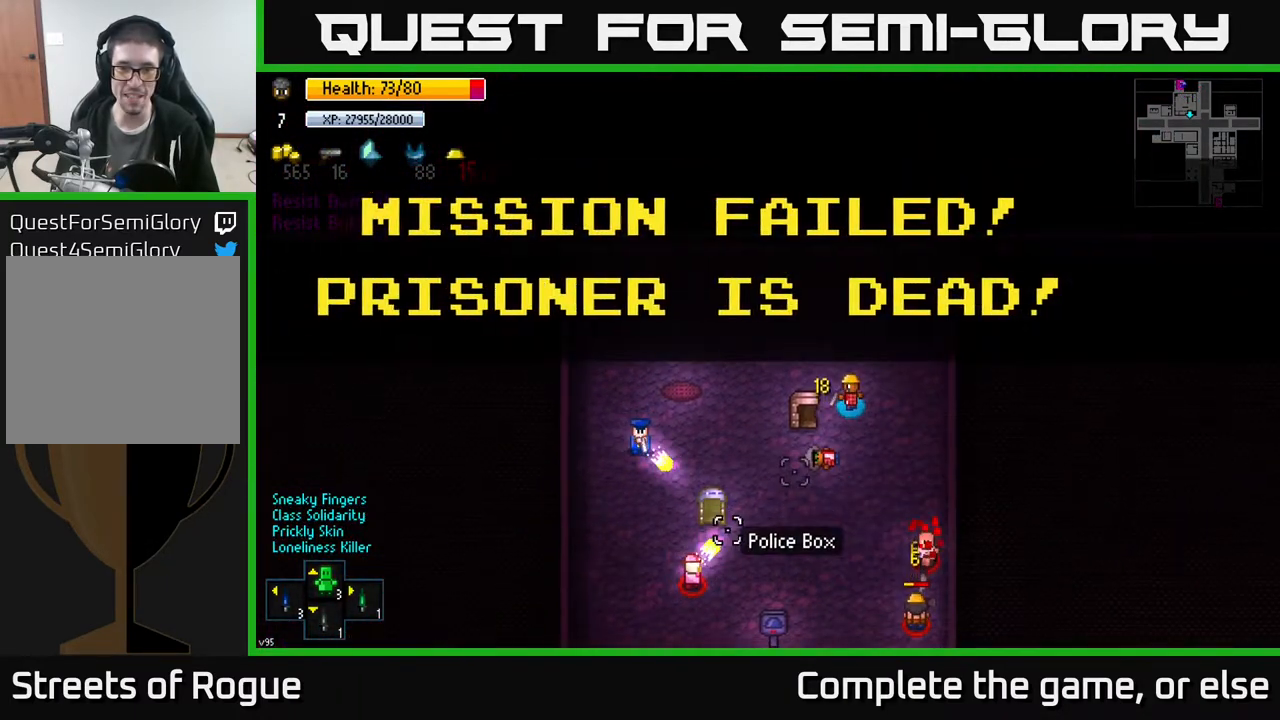
{"buttons": ["A"], "left_stick": "center", "right_stick": "center", "events": [[50, "left_stick", "center"], [133, "right_stick", "center"], [500, "A", "down"]]}
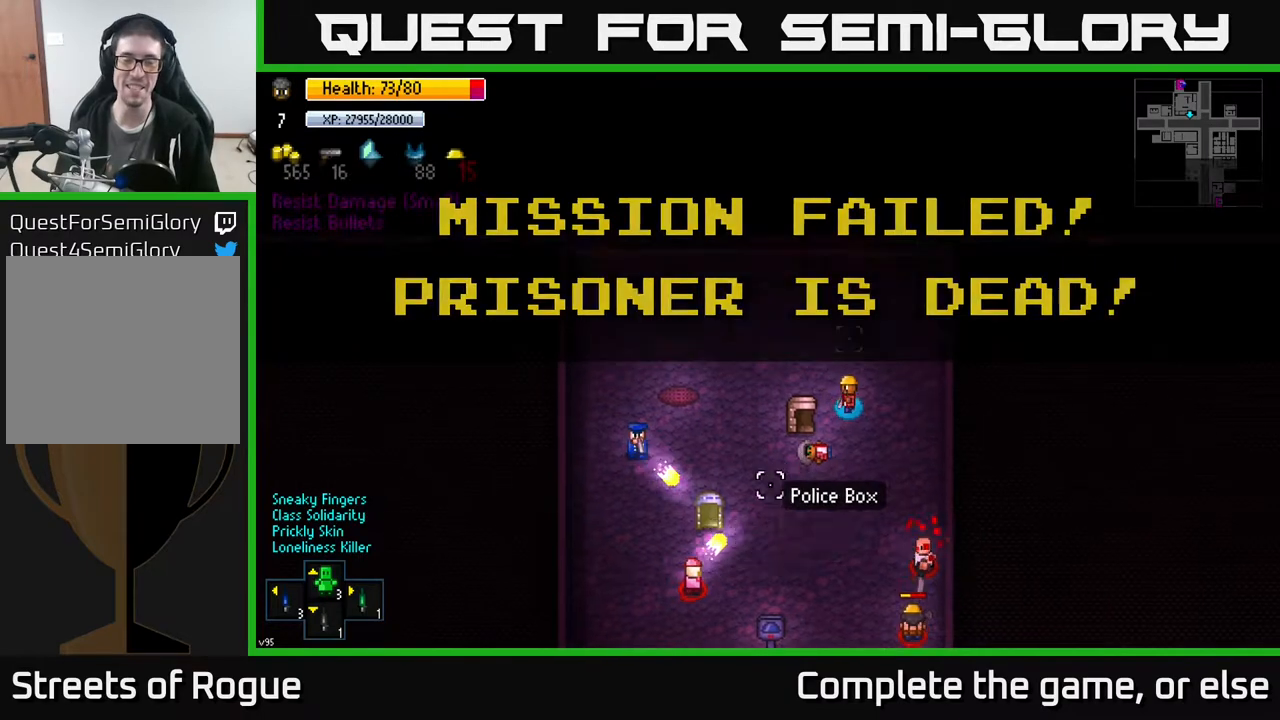
{"buttons": [], "left_stick": "left", "right_stick": "down", "events": [[17, "left_stick", "up"], [83, "A", "up"], [250, "left_stick", "up-left"], [400, "left_stick", "left"], [467, "right_stick", "down"]]}
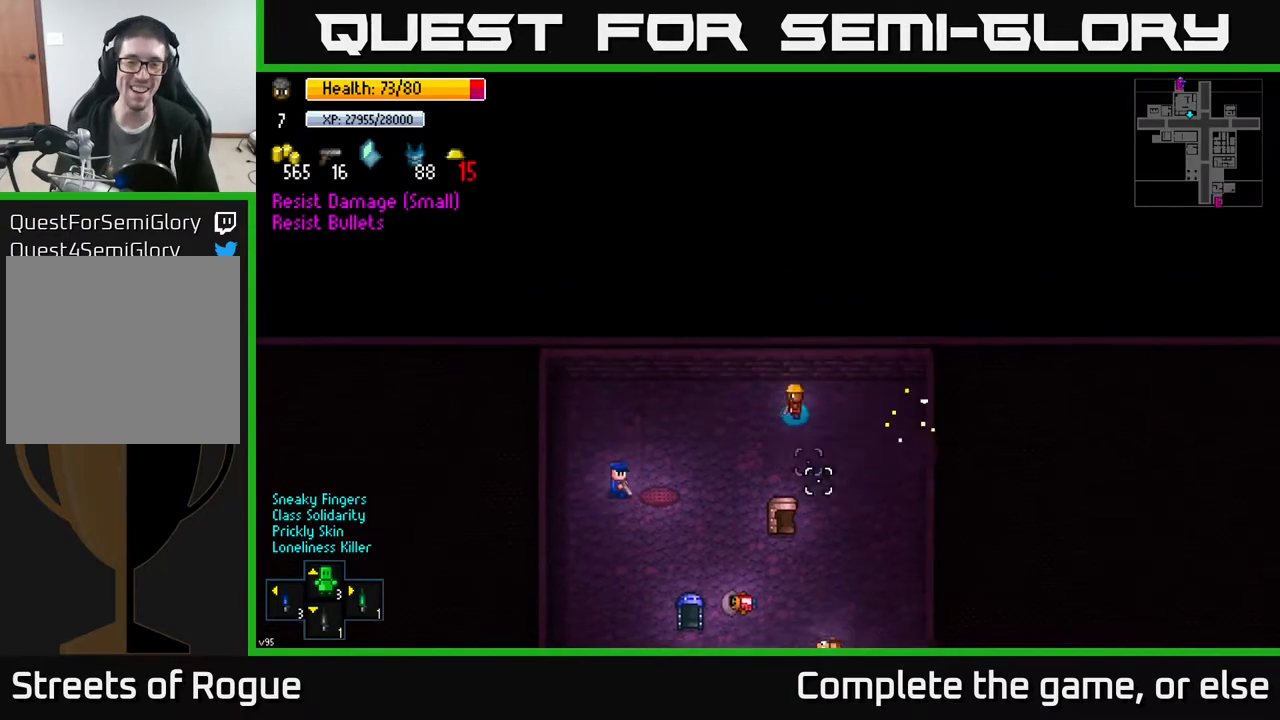
{"buttons": [], "left_stick": "center", "right_stick": "down", "events": [[233, "R1", "down"], [267, "left_stick", "up-left"], [333, "R1", "up"], [500, "left_stick", "center"]]}
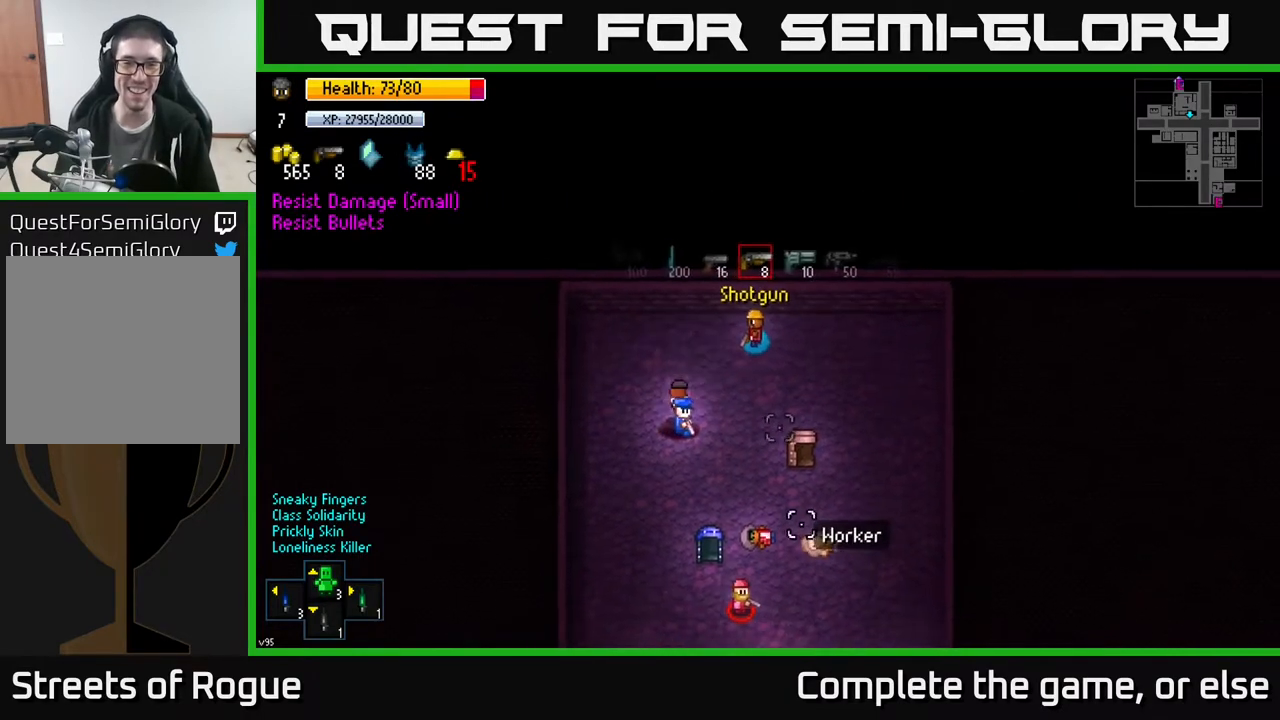
{"buttons": [], "left_stick": "left", "right_stick": "down-right", "events": [[200, "left_stick", "left"], [367, "right_stick", "down-right"]]}
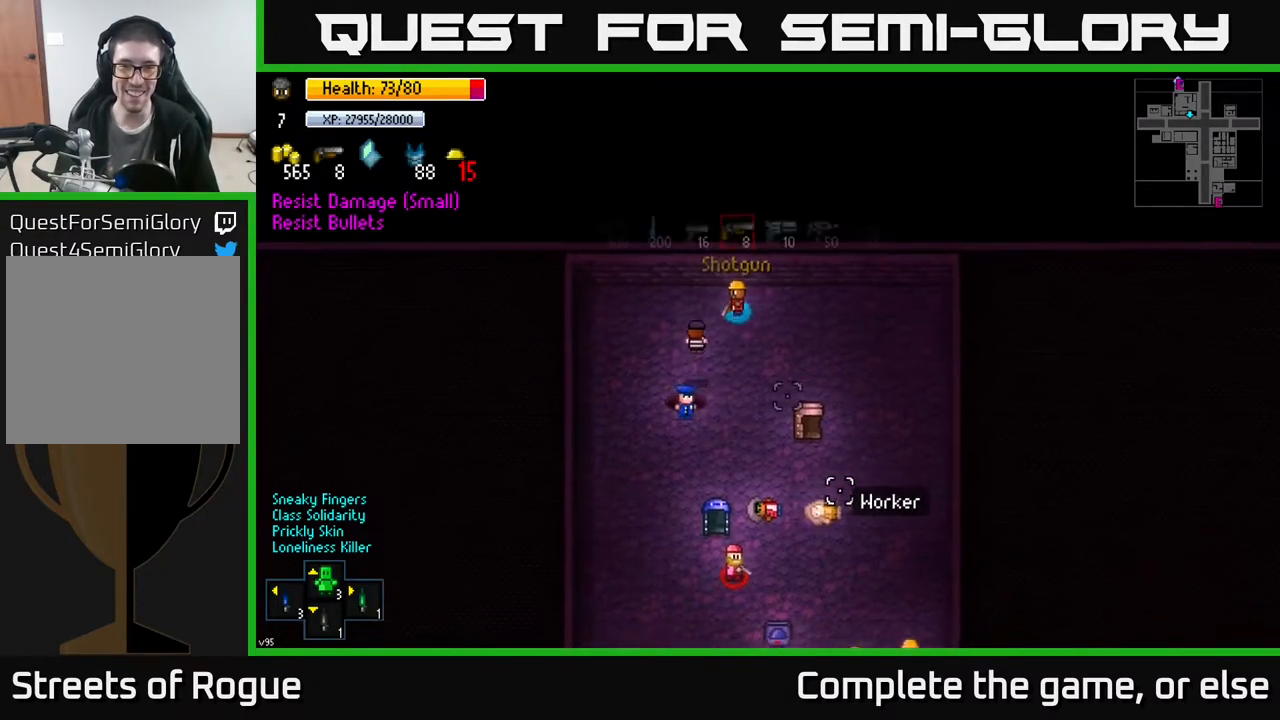
{"buttons": [], "left_stick": "down-left", "right_stick": "down-right", "events": [[483, "left_stick", "down-left"]]}
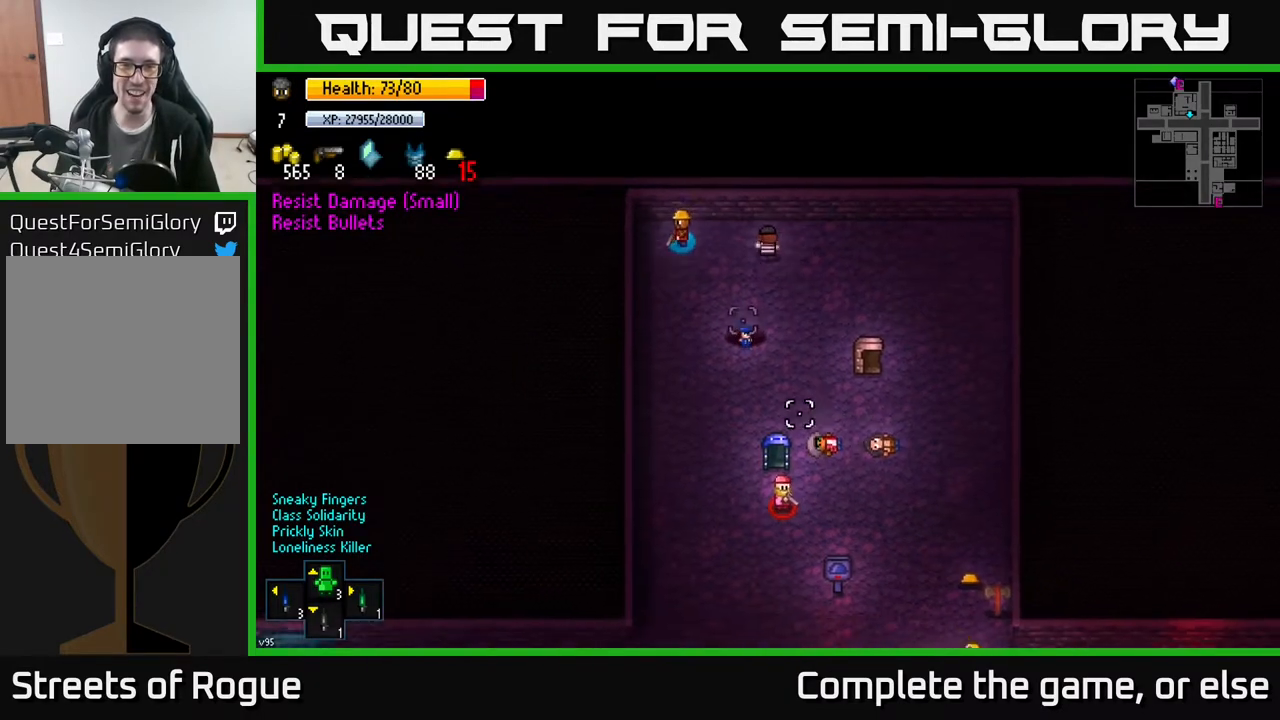
{"buttons": [], "left_stick": "down", "right_stick": "up-right", "events": [[150, "right_stick", "right"], [400, "R1", "down"], [417, "left_stick", "down"], [433, "right_stick", "up-right"], [500, "R1", "up"]]}
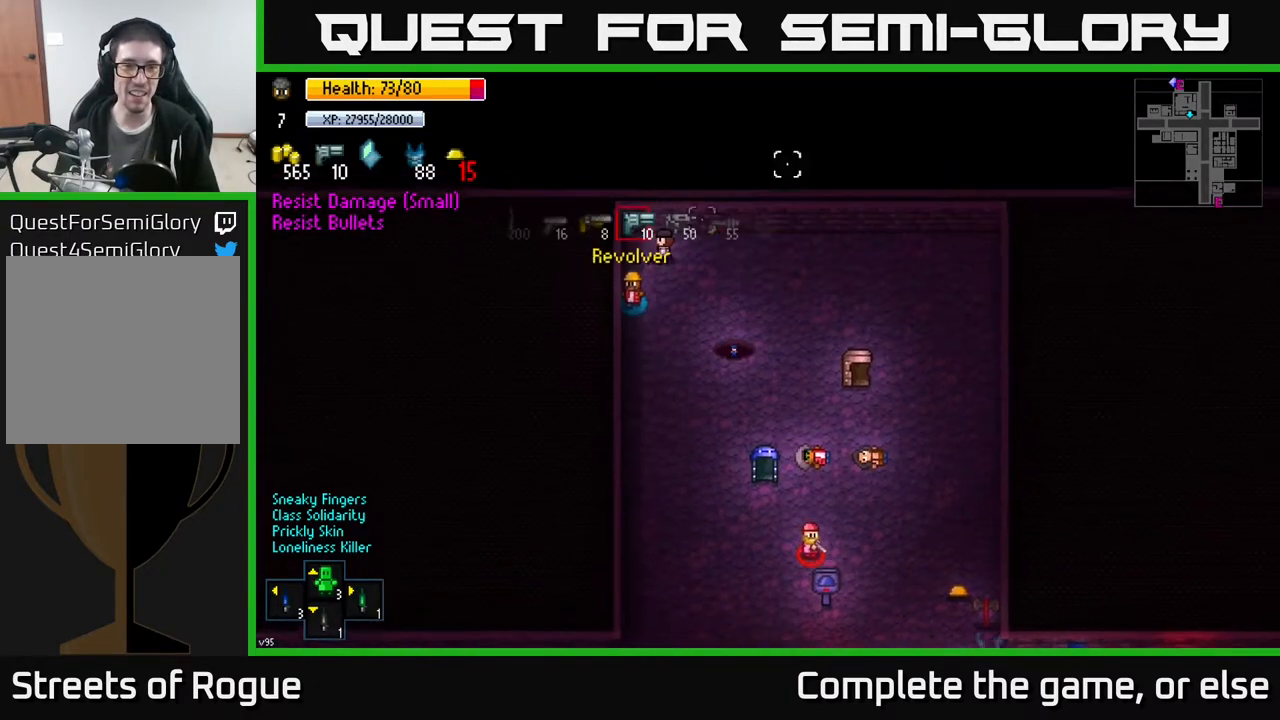
{"buttons": [], "left_stick": "down", "right_stick": "up-right", "events": [[367, "R1", "down"], [450, "R1", "up"]]}
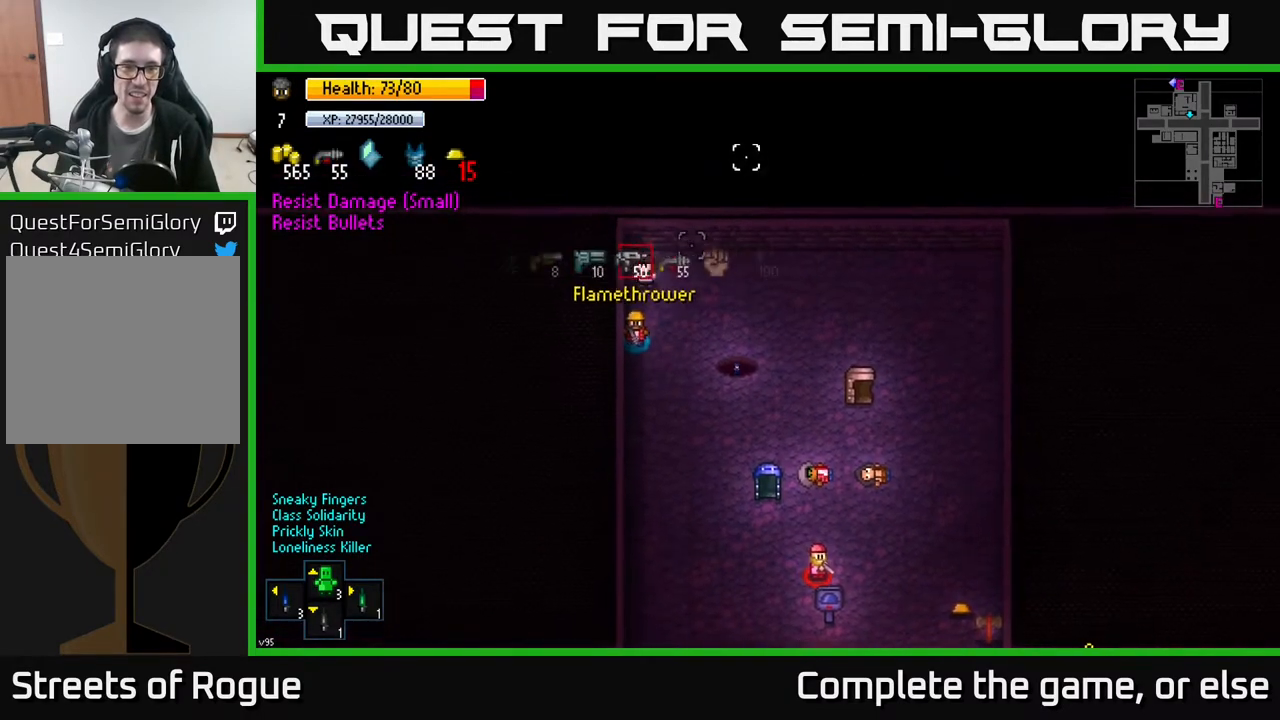
{"buttons": [], "left_stick": "down", "right_stick": "up", "events": [[17, "R1", "down"], [117, "R1", "up"], [167, "R1", "down"], [233, "R1", "up"], [250, "right_stick", "up"]]}
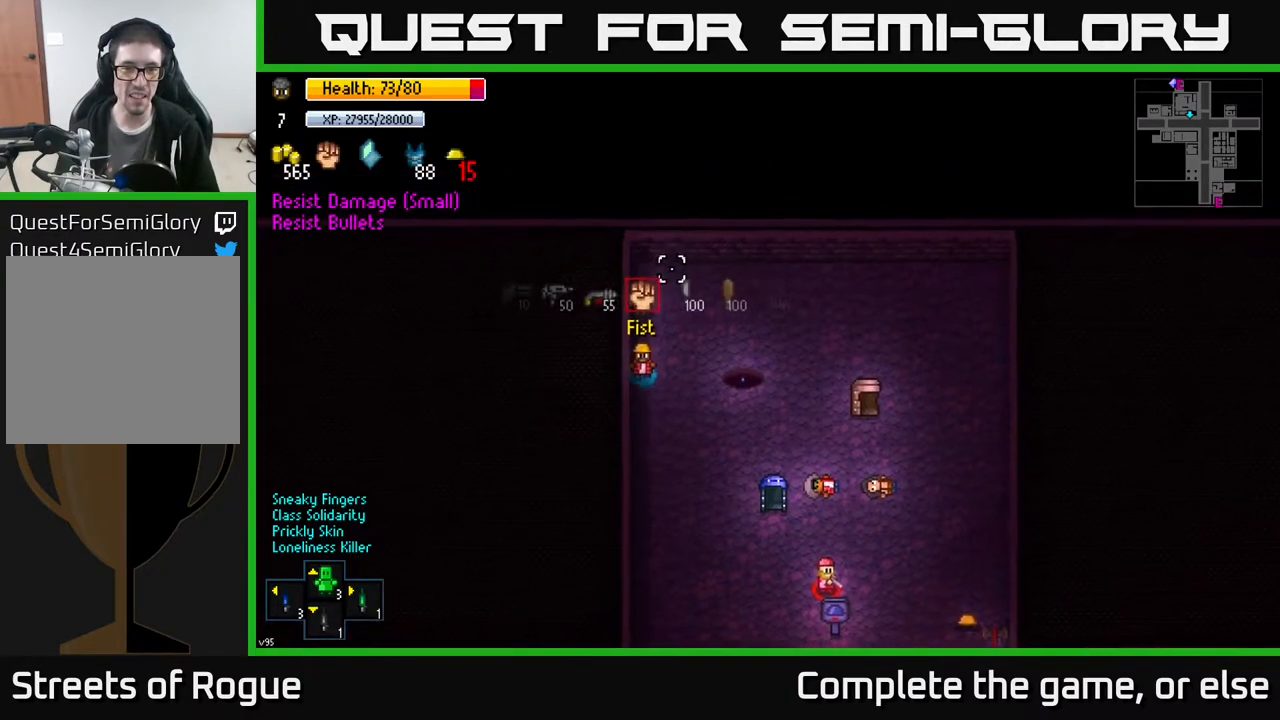
{"buttons": ["R2"], "left_stick": "down", "right_stick": "up", "events": [[117, "left_stick", "up"], [217, "R2", "down"], [283, "left_stick", "center"], [350, "R2", "up"], [367, "left_stick", "down"], [467, "R2", "down"]]}
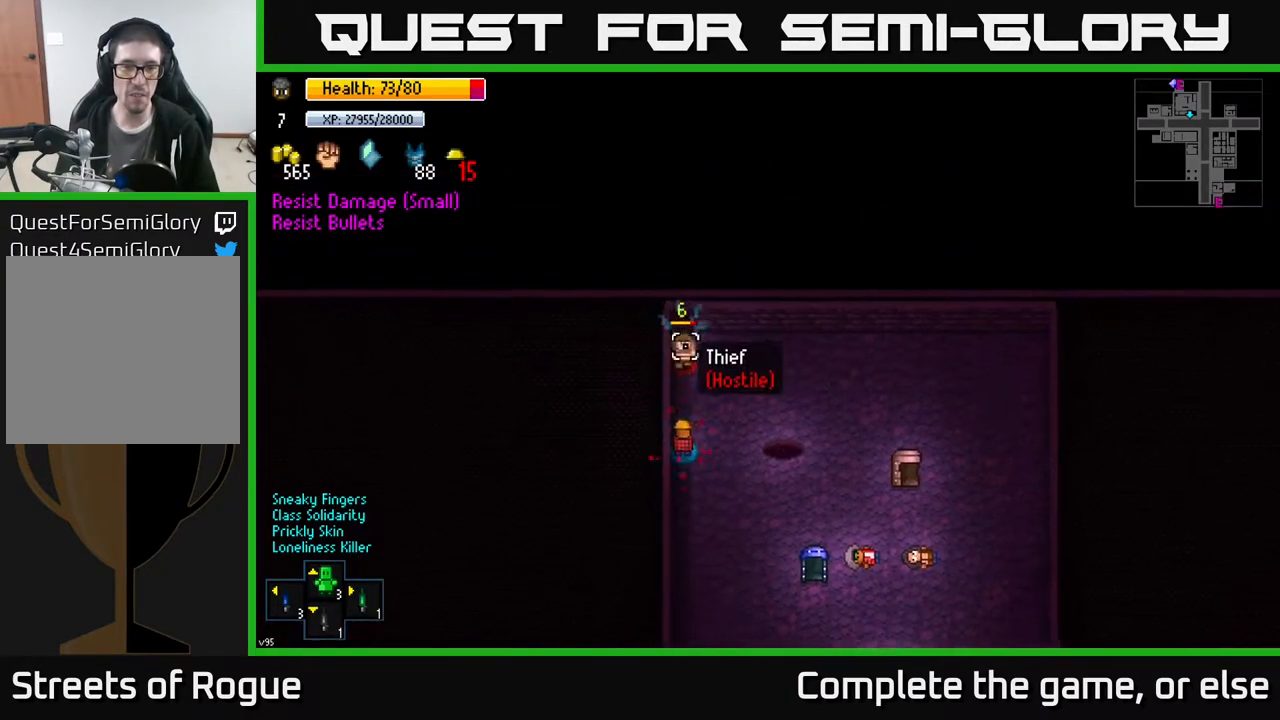
{"buttons": ["R2"], "left_stick": "up", "right_stick": "up", "events": [[67, "R2", "up"], [200, "left_stick", "center"], [367, "left_stick", "up"], [483, "R2", "down"]]}
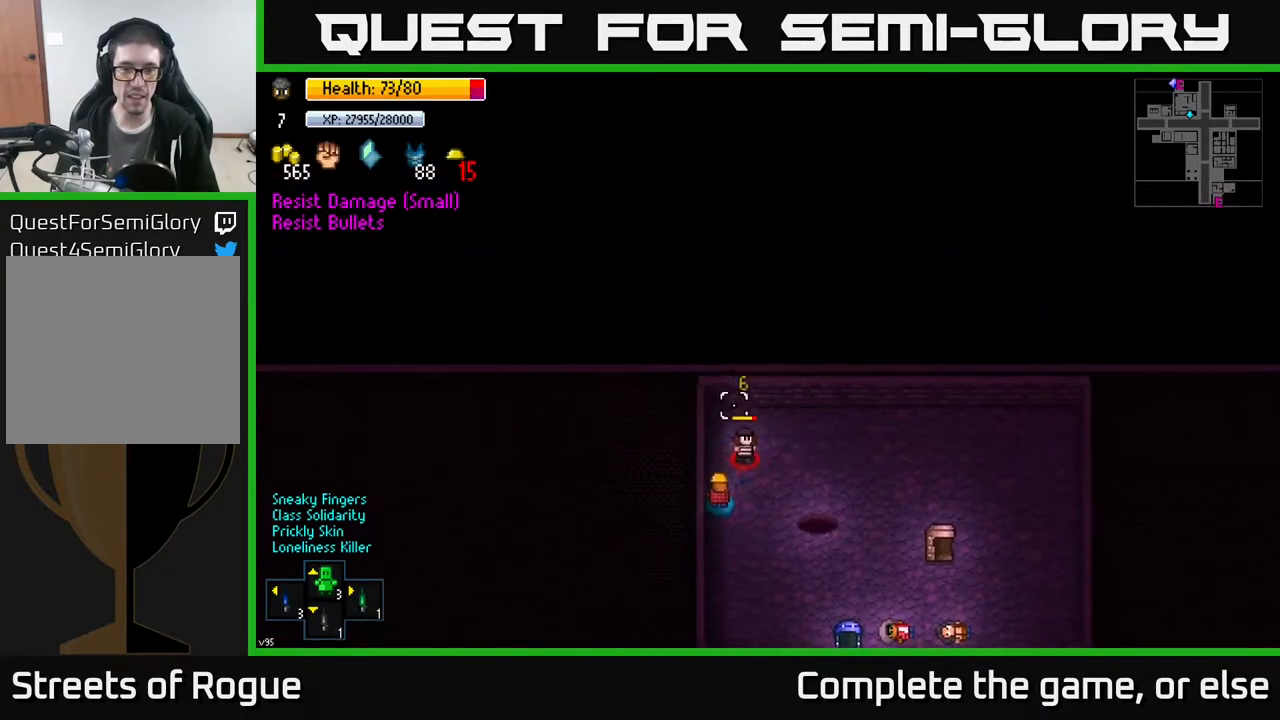
{"buttons": [], "left_stick": "up-right", "right_stick": "center", "events": [[50, "left_stick", "down"], [100, "R2", "up"], [217, "right_stick", "up-right"], [267, "left_stick", "center"], [367, "left_stick", "up"], [500, "left_stick", "up-right"], [500, "right_stick", "center"]]}
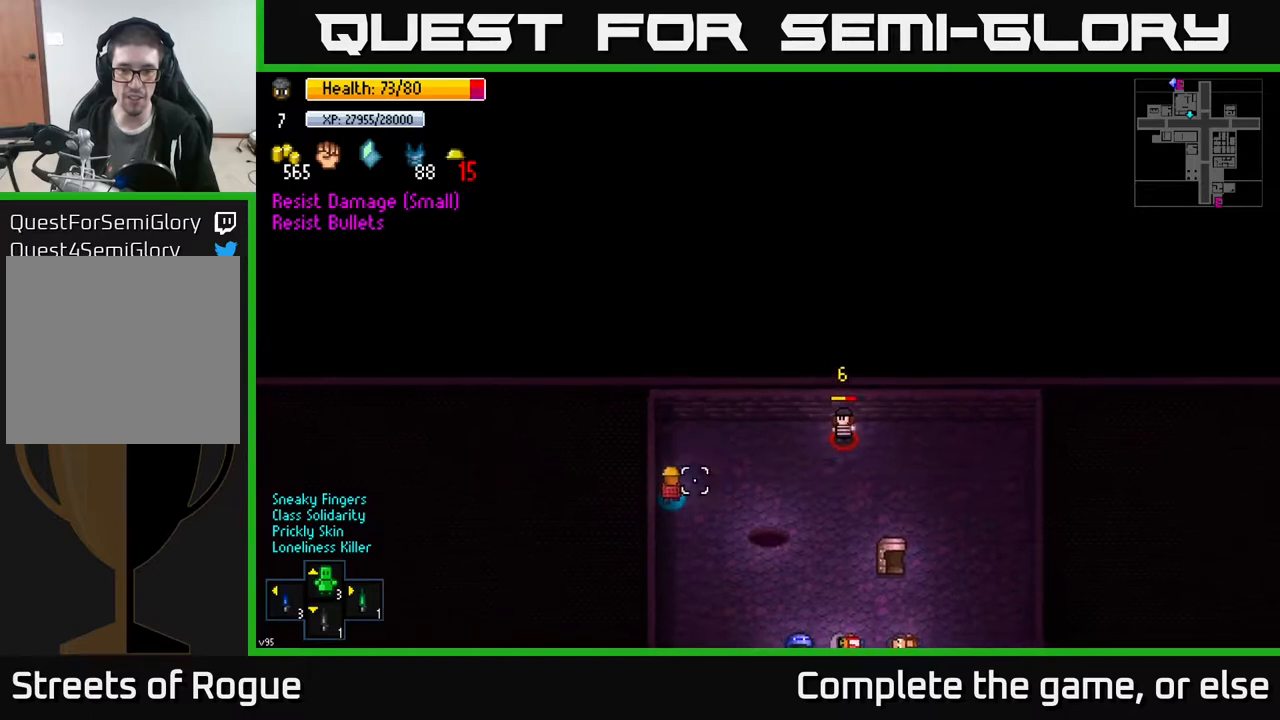
{"buttons": [], "left_stick": "center", "right_stick": "right", "events": [[150, "right_stick", "right"], [267, "left_stick", "center"]]}
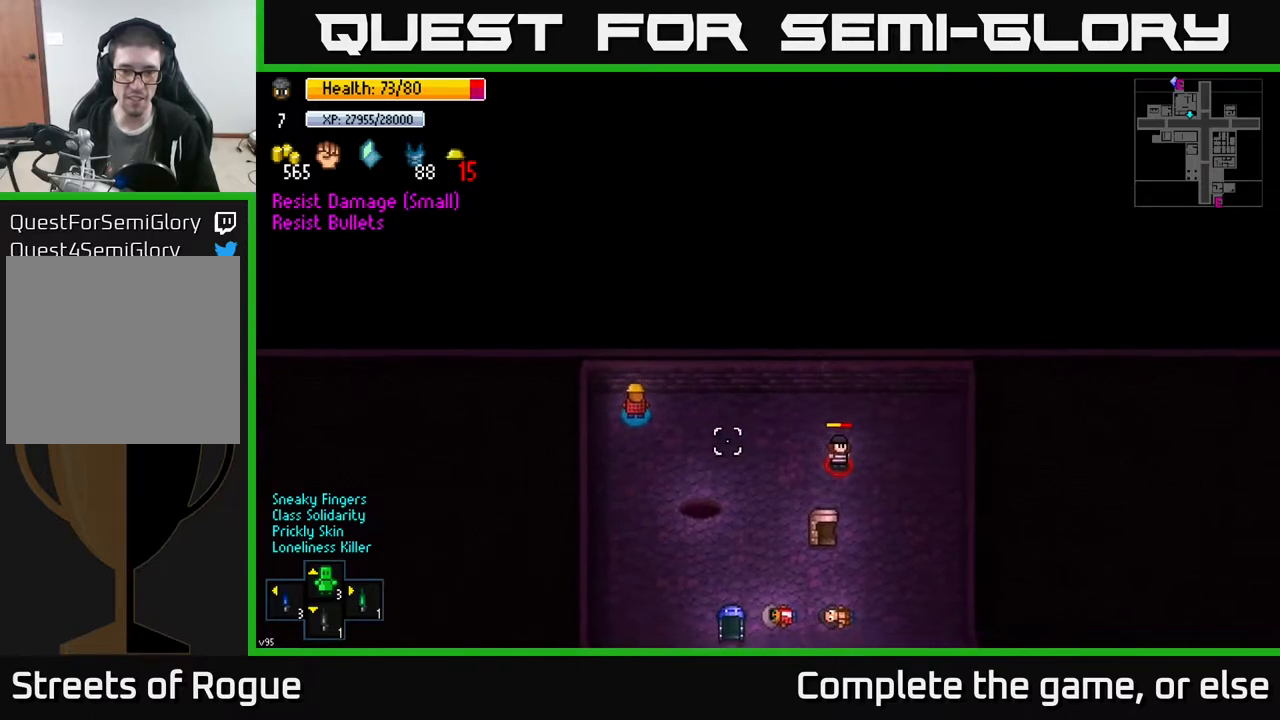
{"buttons": [], "left_stick": "center", "right_stick": "down", "events": [[33, "right_stick", "down-right"], [117, "left_stick", "down-left"], [167, "right_stick", "down"], [417, "left_stick", "center"]]}
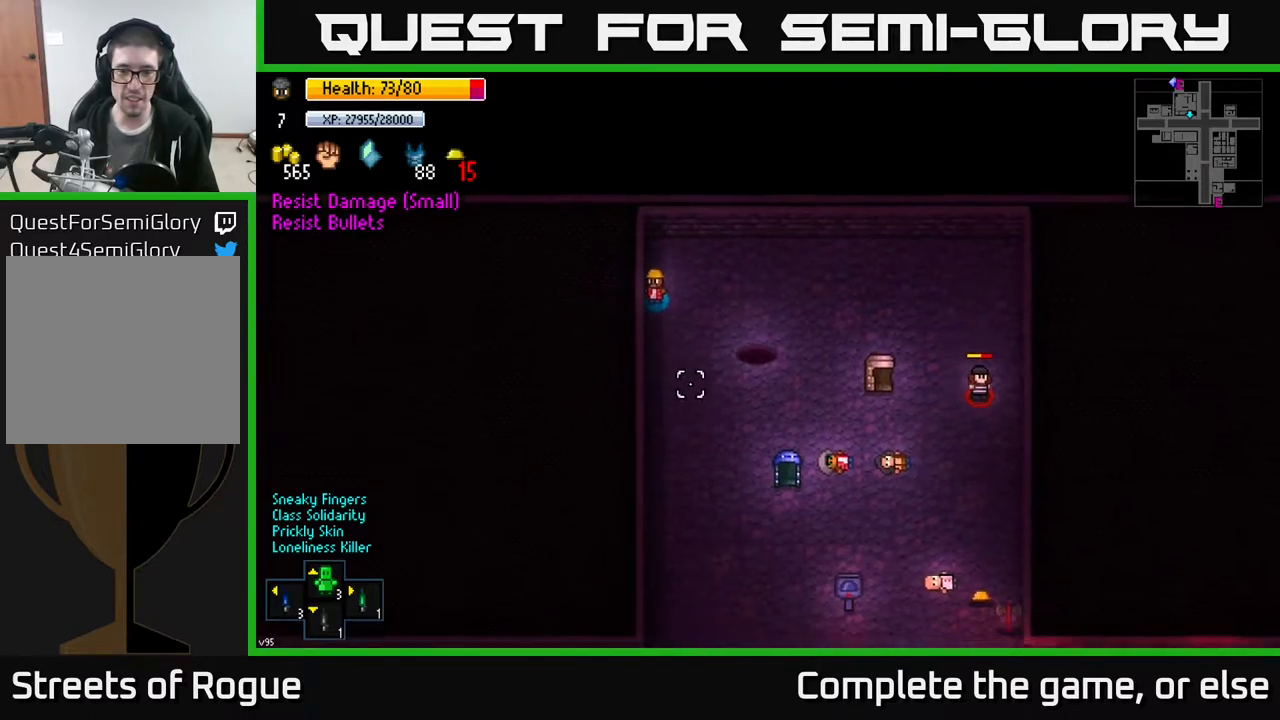
{"buttons": [], "left_stick": "center", "right_stick": "down", "events": [[183, "left_stick", "down"], [417, "left_stick", "center"]]}
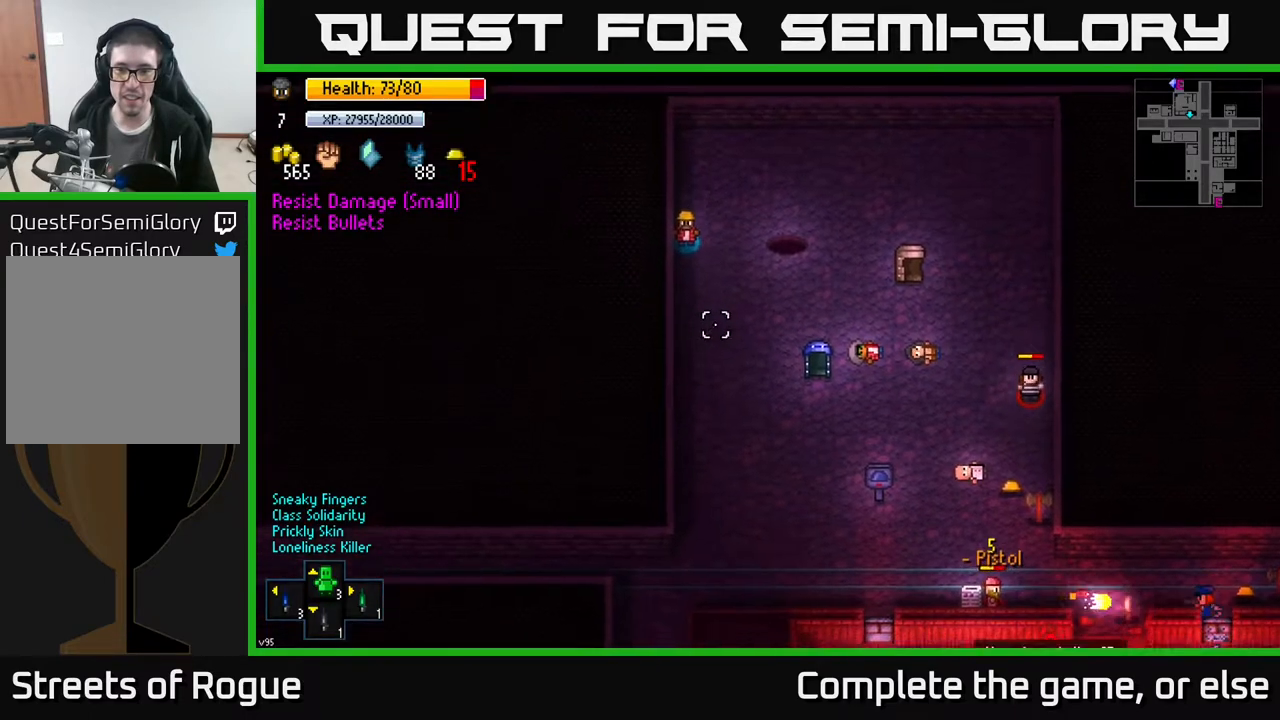
{"buttons": [], "left_stick": "right", "right_stick": "down", "events": [[400, "left_stick", "right"]]}
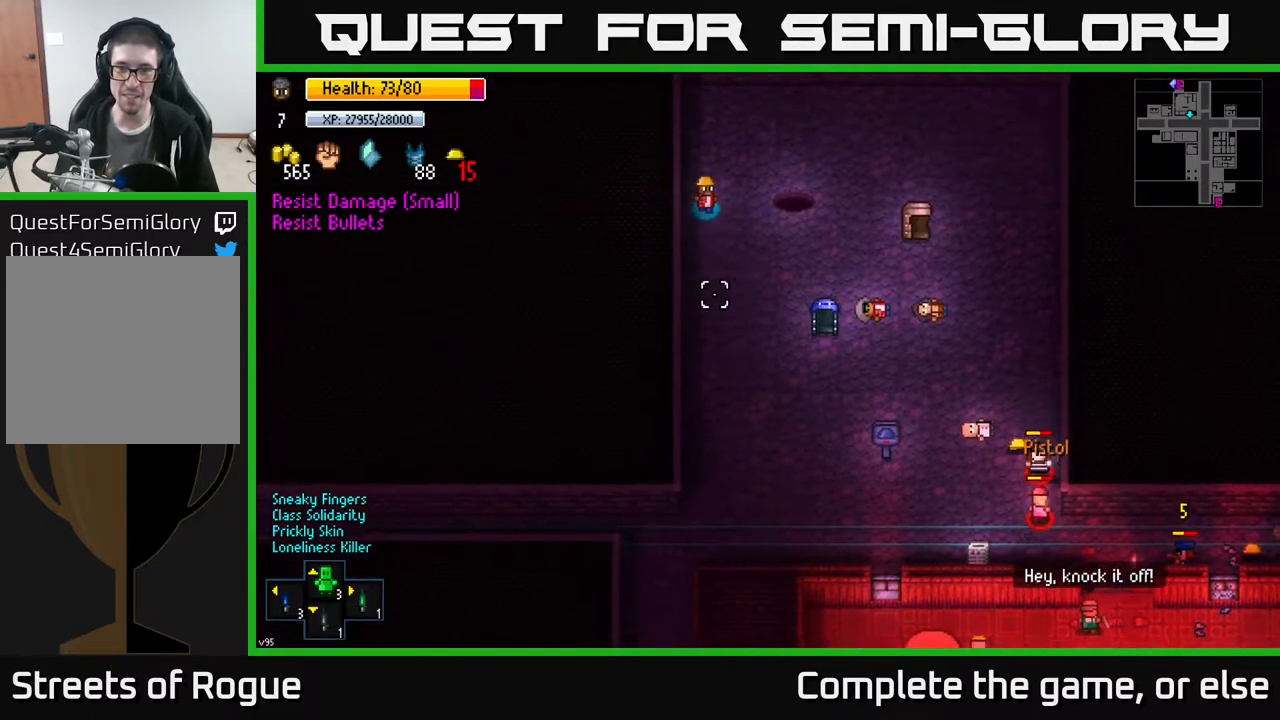
{"buttons": [], "left_stick": "right", "right_stick": "down", "events": [[17, "left_stick", "down-right"], [150, "left_stick", "right"], [283, "left_stick", "down-right"], [450, "left_stick", "right"]]}
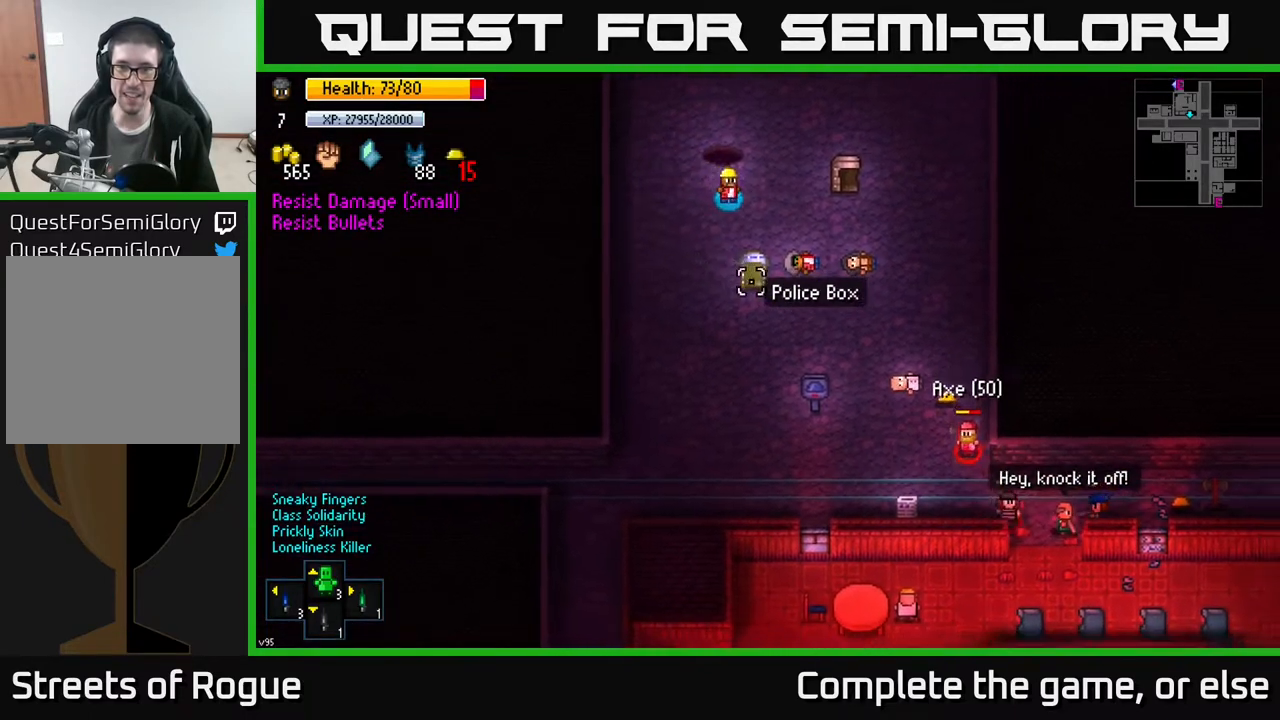
{"buttons": [], "left_stick": "up", "right_stick": "down", "events": [[283, "left_stick", "up-right"], [400, "left_stick", "up"]]}
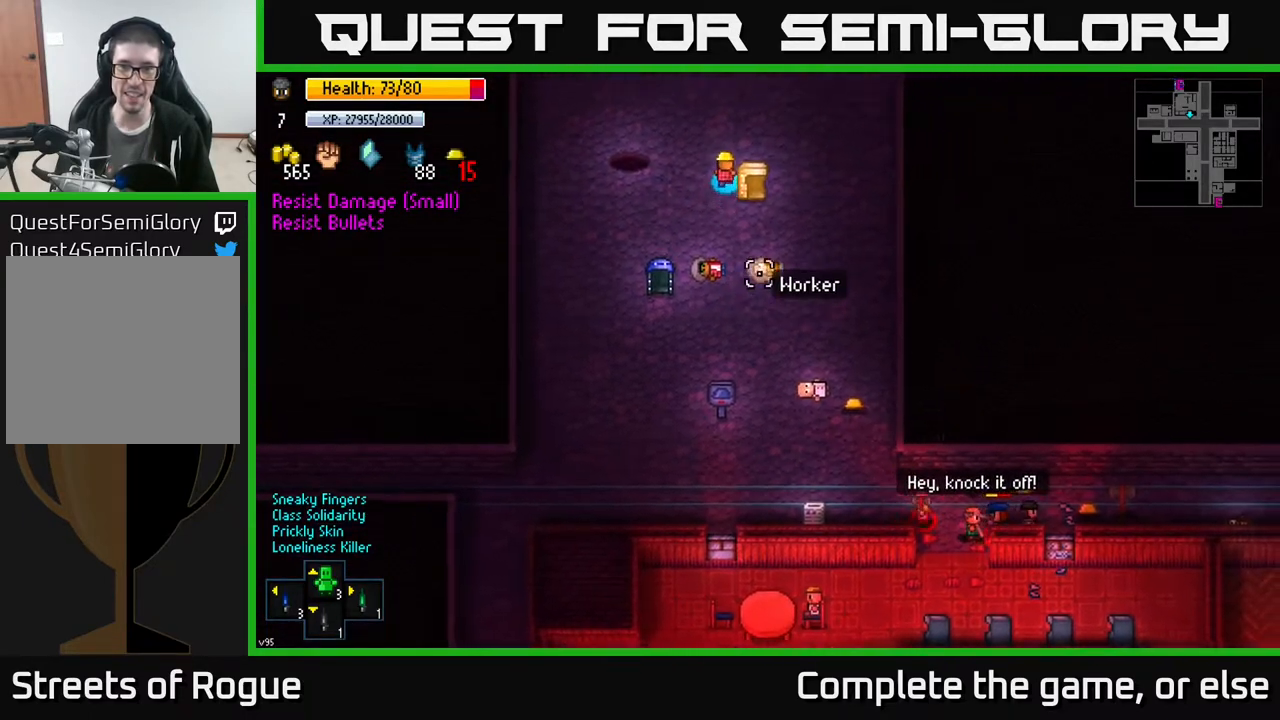
{"buttons": [], "left_stick": "down", "right_stick": "down", "events": [[133, "left_stick", "right"], [350, "left_stick", "down-right"], [500, "left_stick", "down"]]}
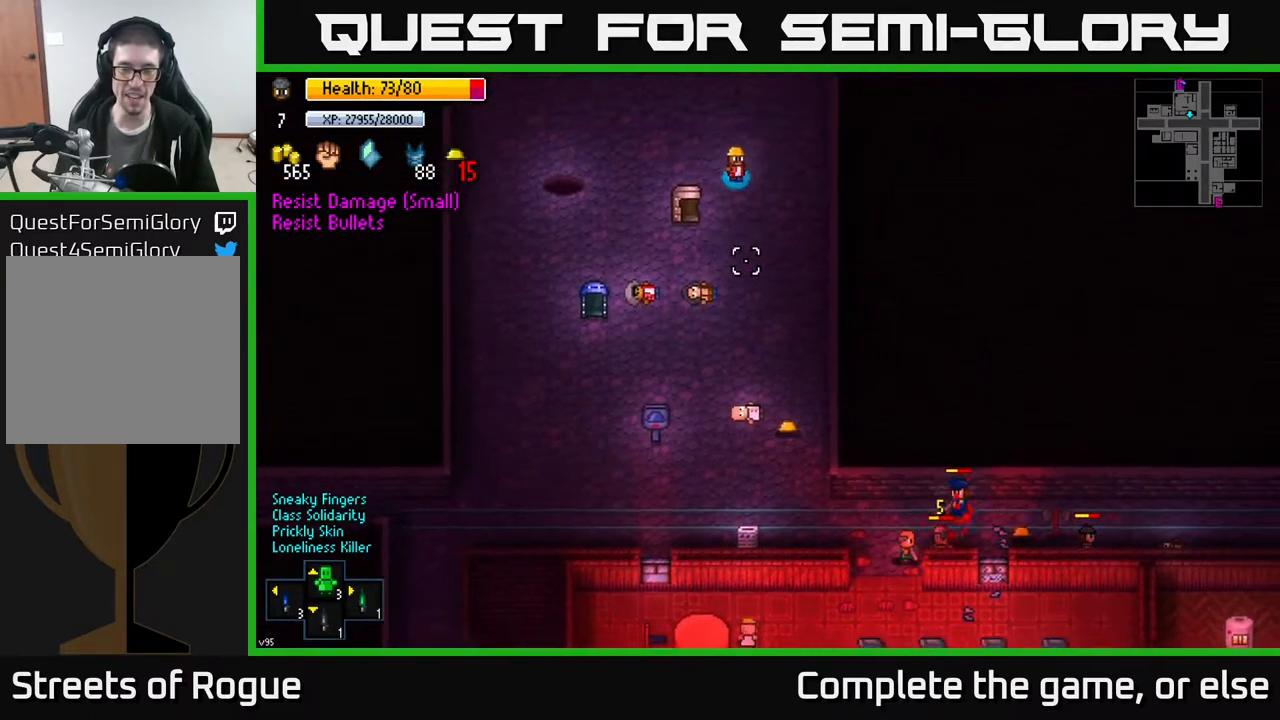
{"buttons": [], "left_stick": "down", "right_stick": "center", "events": [[117, "right_stick", "center"]]}
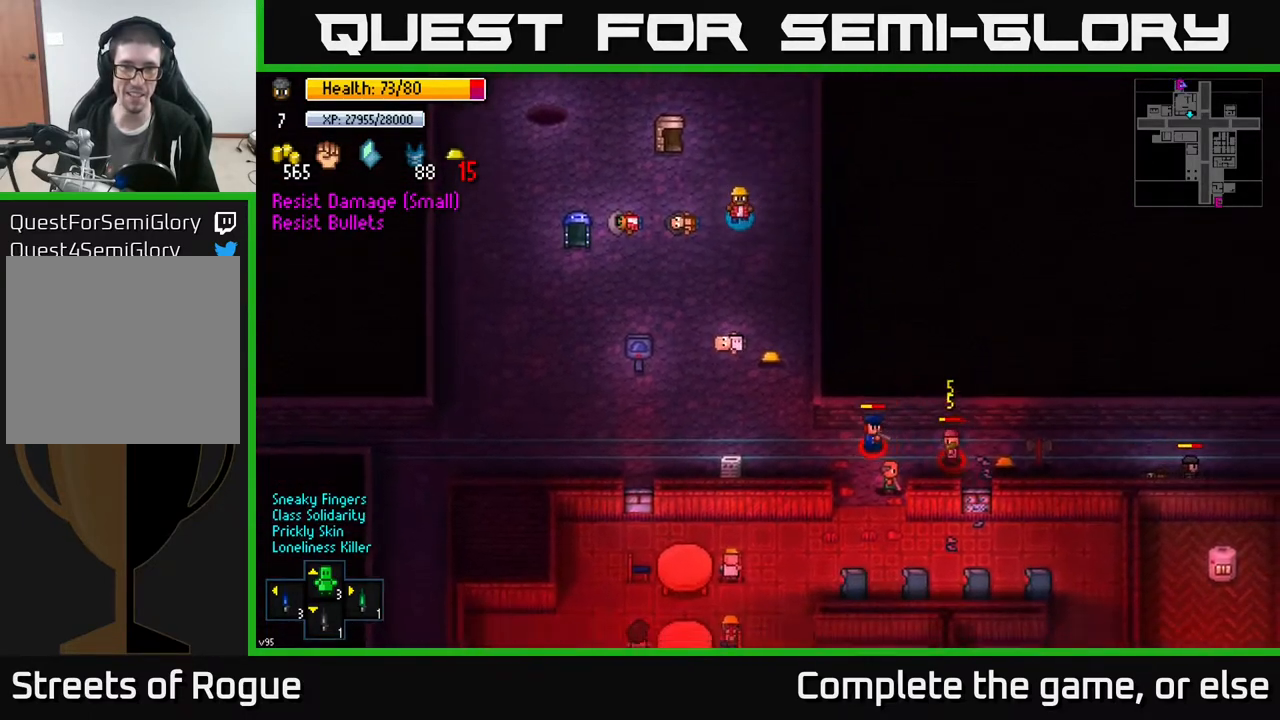
{"buttons": [], "left_stick": "down", "right_stick": "center", "events": [[67, "left_stick", "down-right"], [183, "left_stick", "down"]]}
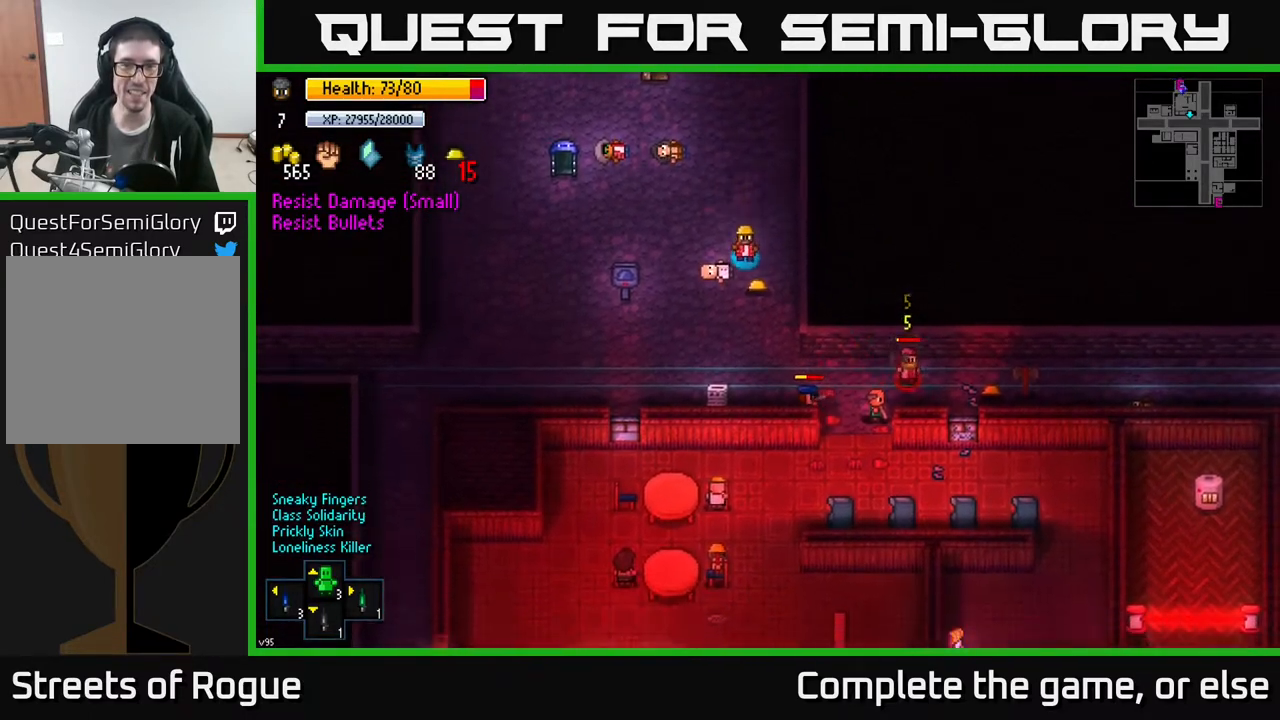
{"buttons": [], "left_stick": "up", "right_stick": "down", "events": [[133, "A", "down"], [133, "left_stick", "up"], [233, "A", "up"], [483, "right_stick", "down"]]}
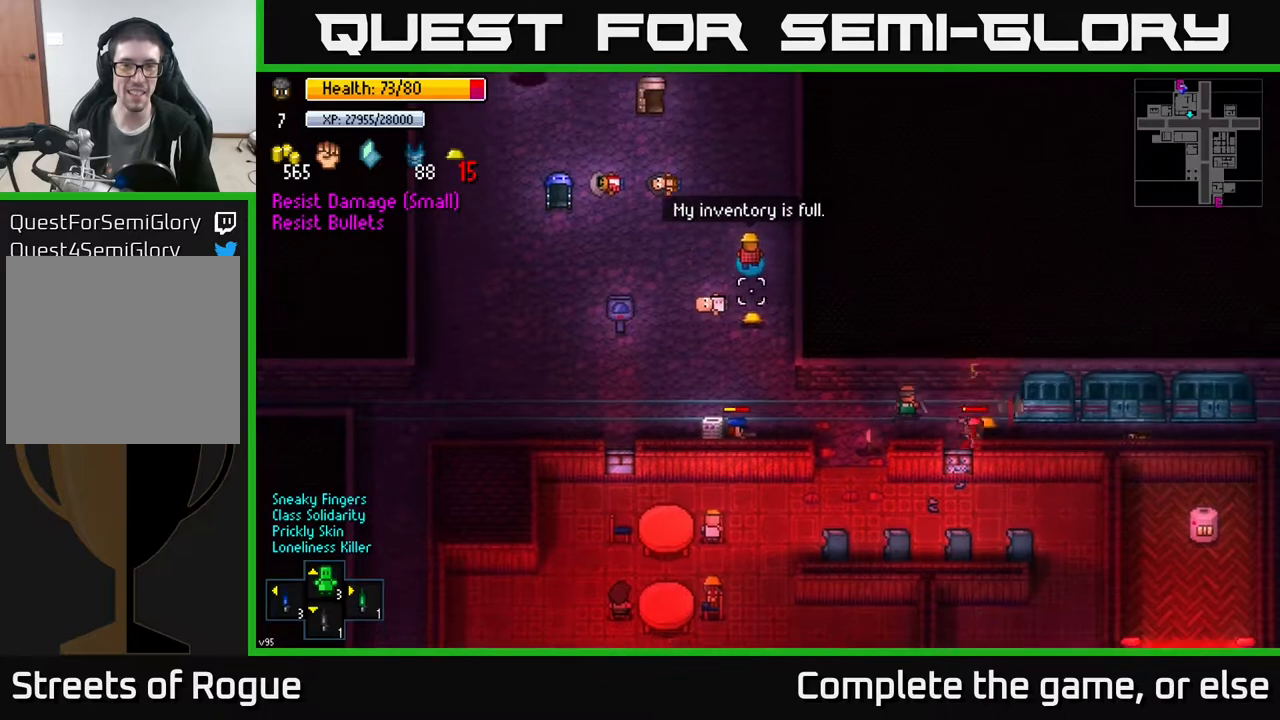
{"buttons": [], "left_stick": "center", "right_stick": "down", "events": [[300, "left_stick", "center"]]}
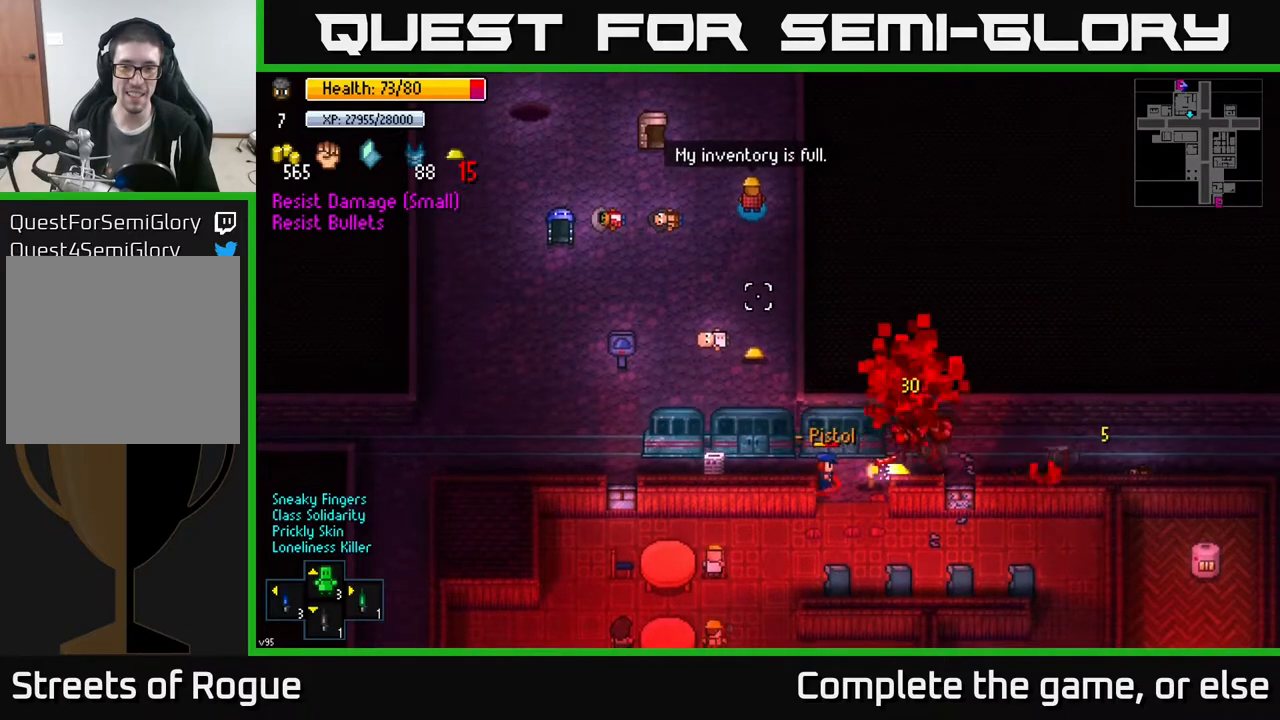
{"buttons": [], "left_stick": "center", "right_stick": "down-right", "events": [[433, "right_stick", "down-right"]]}
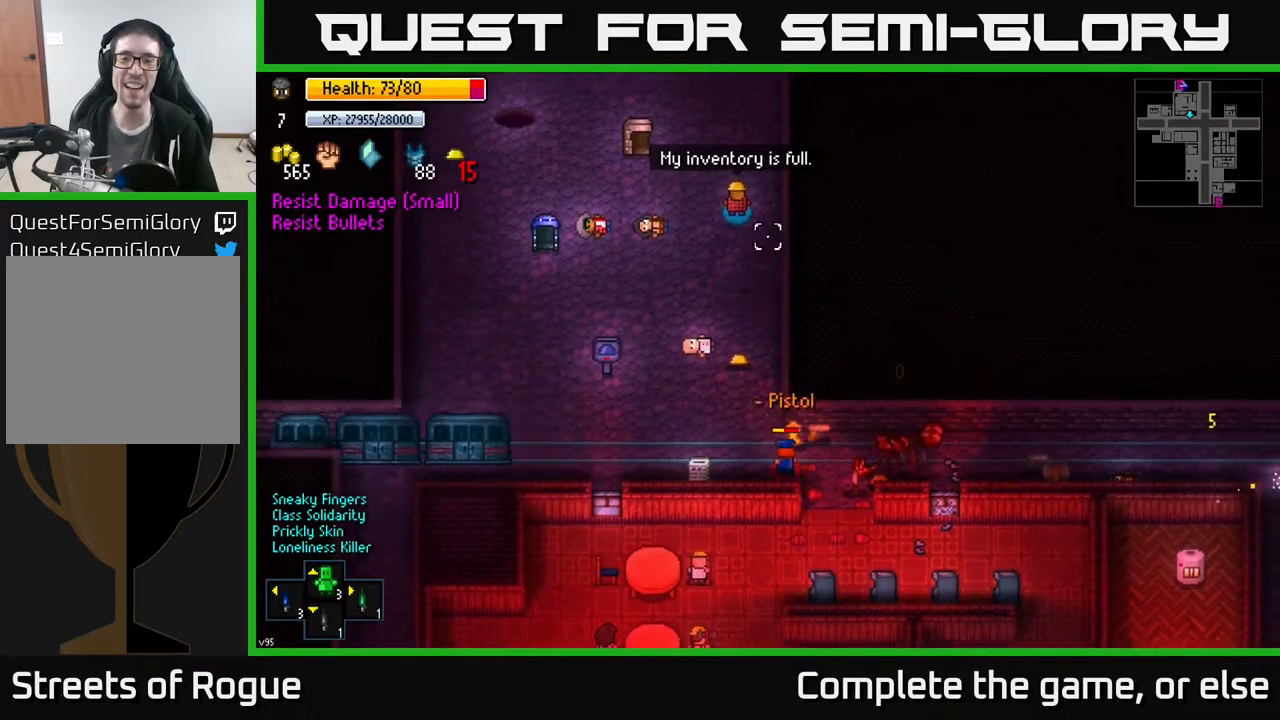
{"buttons": [], "left_stick": "center", "right_stick": "center", "events": [[67, "right_stick", "center"]]}
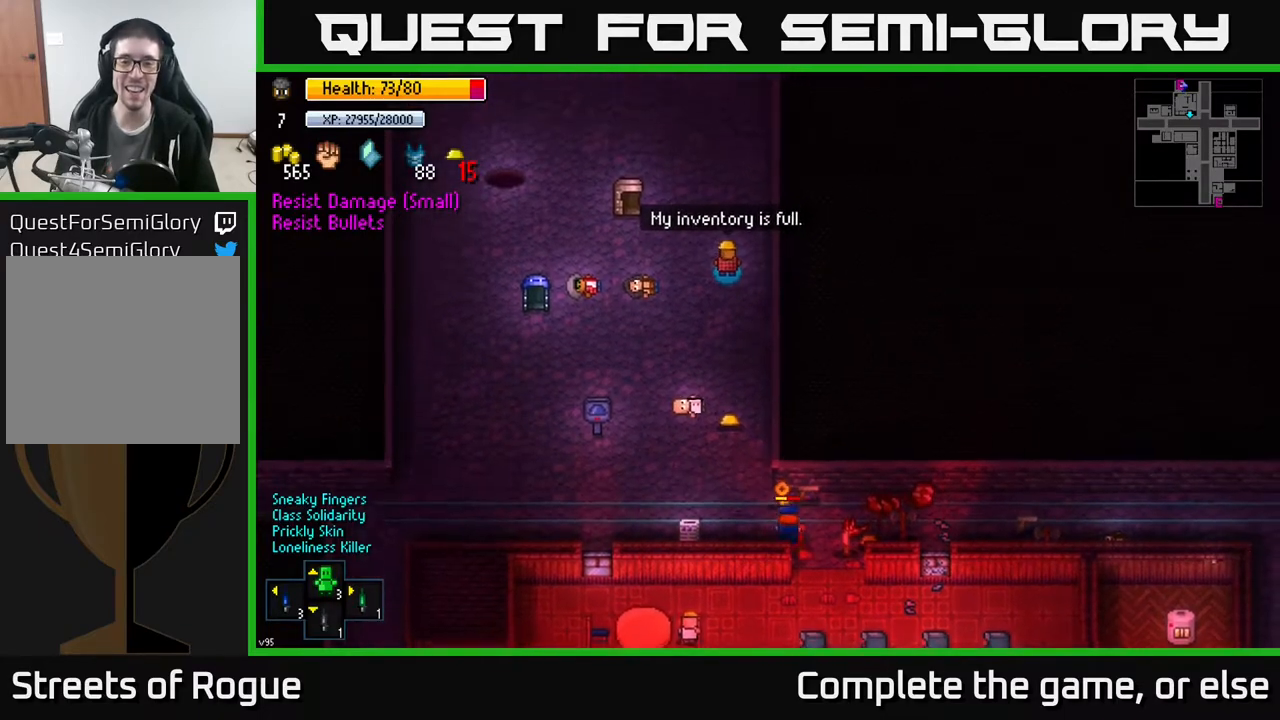
{"buttons": [], "left_stick": "up", "right_stick": "down", "events": [[400, "left_stick", "up"], [433, "right_stick", "down"]]}